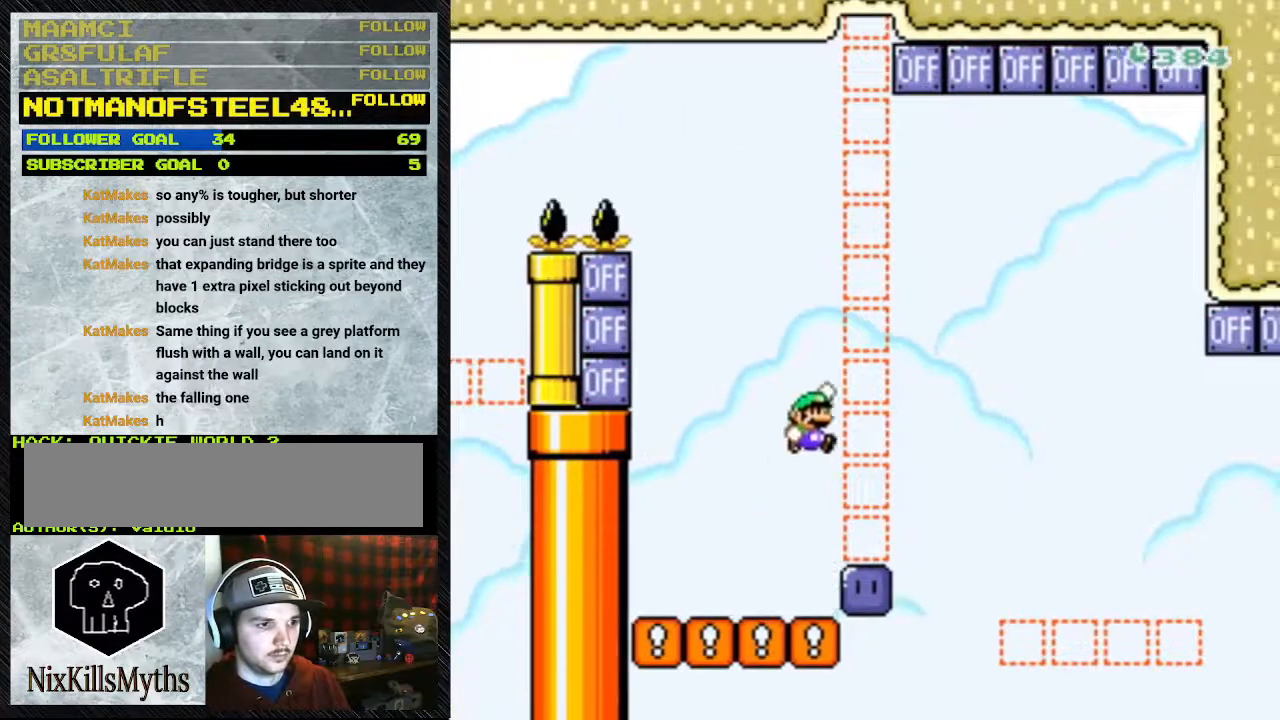
Gameplay with a controller (Nintendo layout); each line is a JSON object with the inputs held at the frame after it. "events" lists button and stick changes between this image and that frame as [ms after this image, input, new state], when the widget could be followed in between. Not read: L3 R3.
{"buttons": ["DPAD_RIGHT"], "events": [[67, "B", "up"], [233, "DPAD_LEFT", "down"], [467, "DPAD_LEFT", "up"]]}
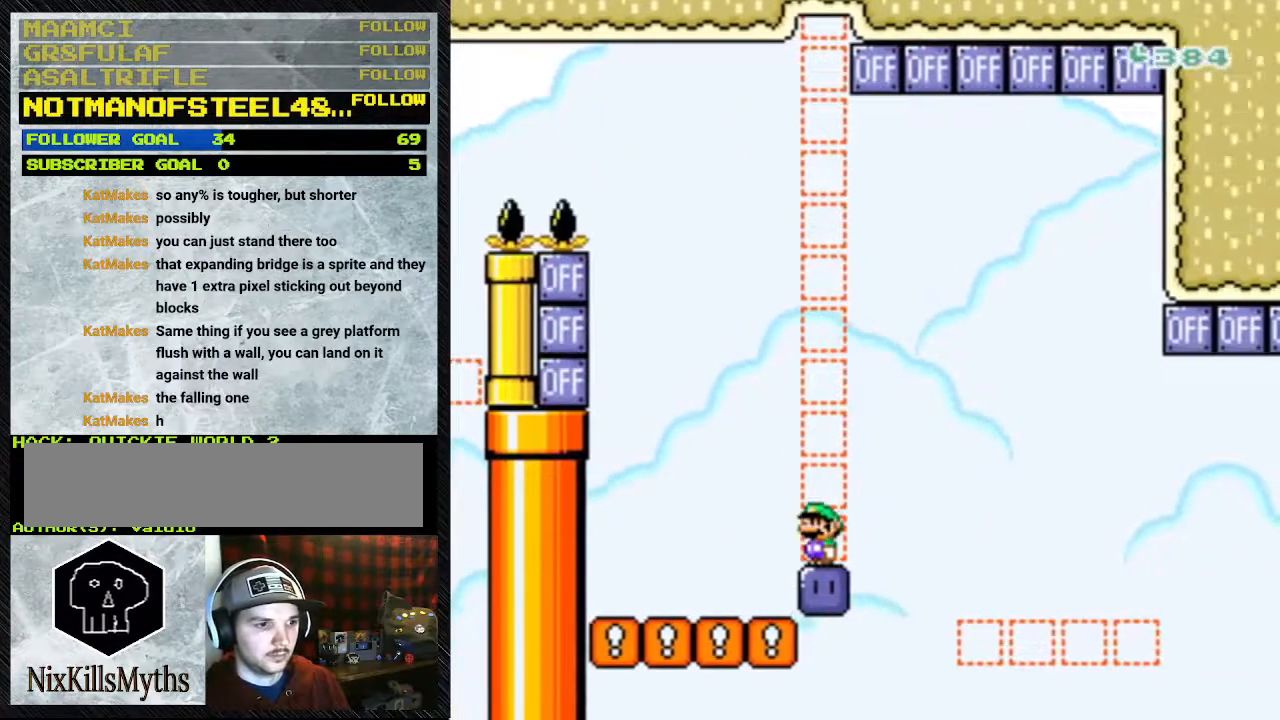
{"buttons": ["B", "Y", "DPAD_RIGHT"], "events": [[33, "DPAD_RIGHT", "up"], [467, "B", "down"], [467, "DPAD_RIGHT", "down"], [467, "Y", "down"]]}
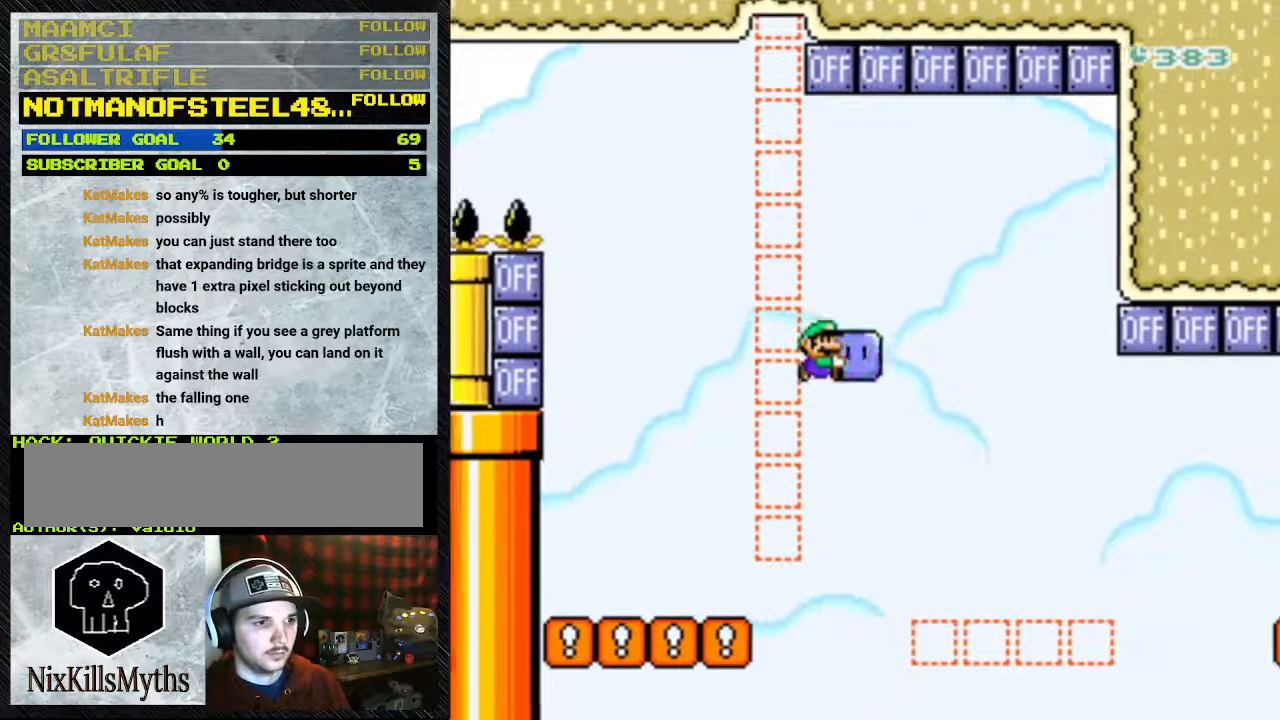
{"buttons": ["Y", "DPAD_UP", "DPAD_RIGHT"], "events": [[167, "DPAD_UP", "down"], [233, "B", "up"], [233, "Y", "up"], [267, "Y", "down"]]}
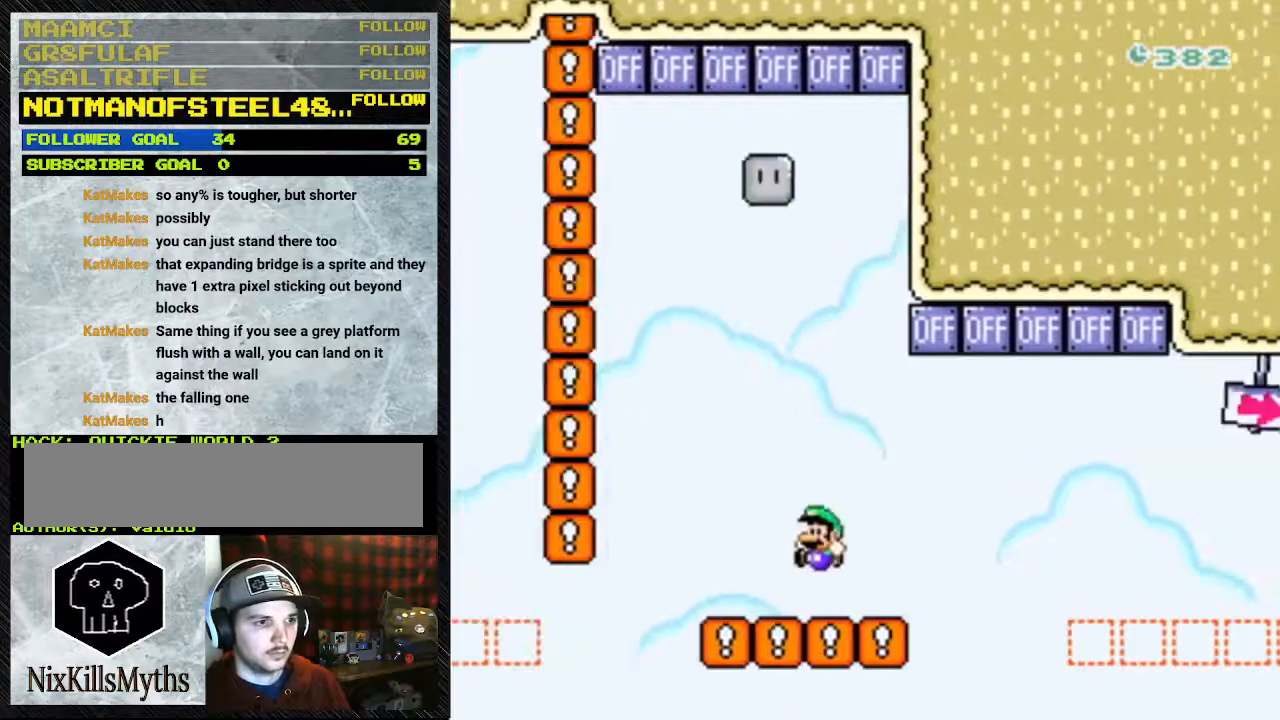
{"buttons": ["Y"], "events": [[67, "DPAD_LEFT", "down"], [67, "DPAD_UP", "up"], [300, "DPAD_LEFT", "up"], [467, "DPAD_RIGHT", "up"]]}
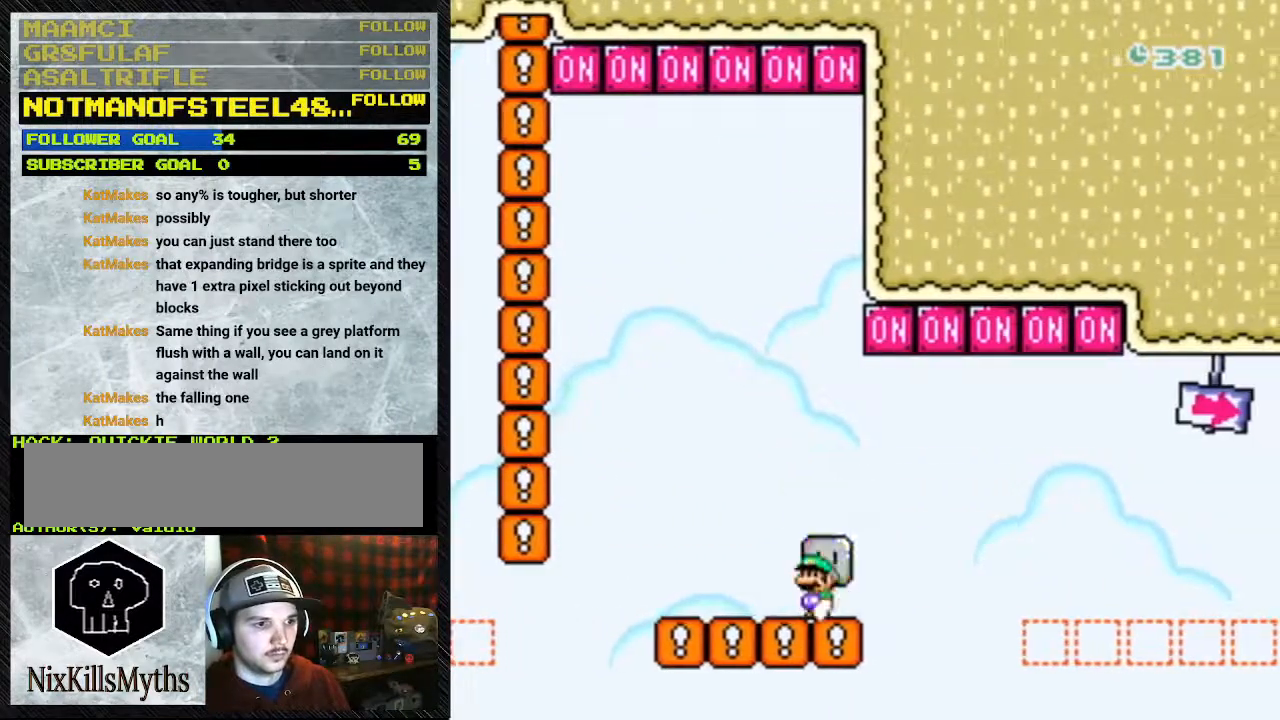
{"buttons": ["Y", "DPAD_RIGHT"], "events": [[67, "DPAD_LEFT", "down"], [133, "DPAD_LEFT", "up"], [267, "DPAD_RIGHT", "down"]]}
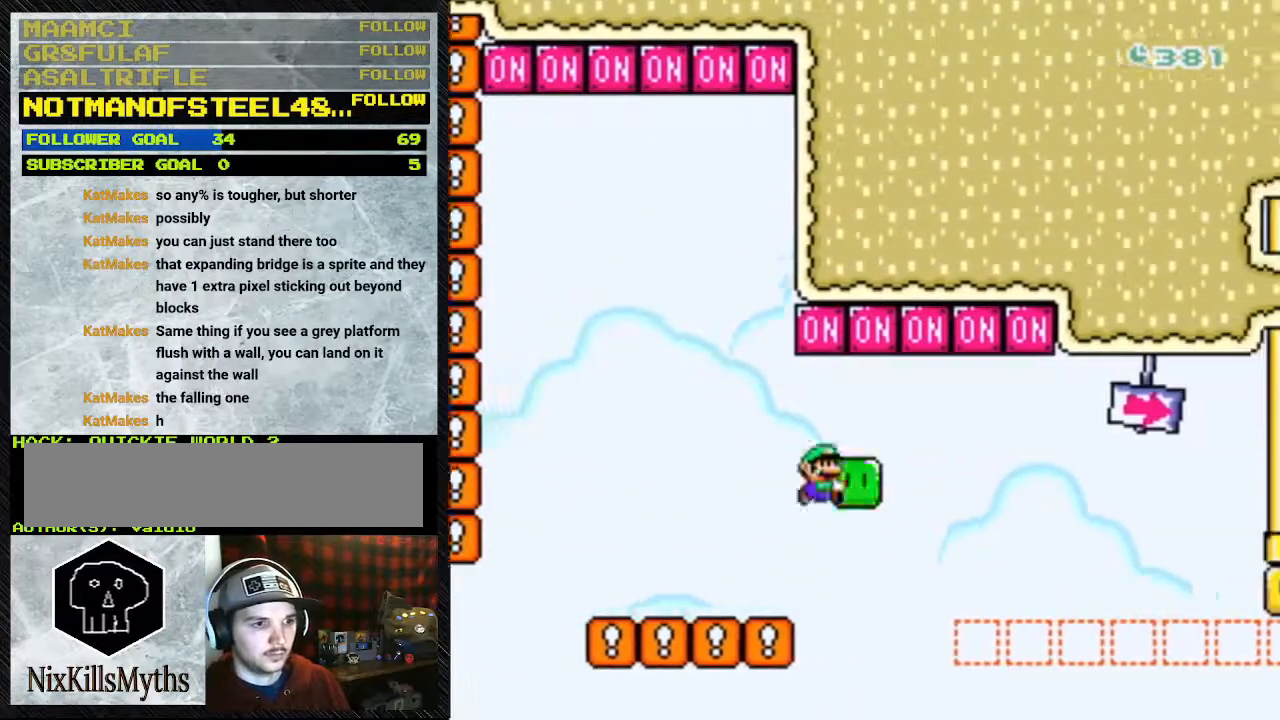
{"buttons": ["Y", "DPAD_RIGHT"], "events": [[67, "B", "down"], [233, "DPAD_UP", "down"], [233, "Y", "up"], [367, "B", "up"], [367, "Y", "down"], [467, "DPAD_UP", "up"]]}
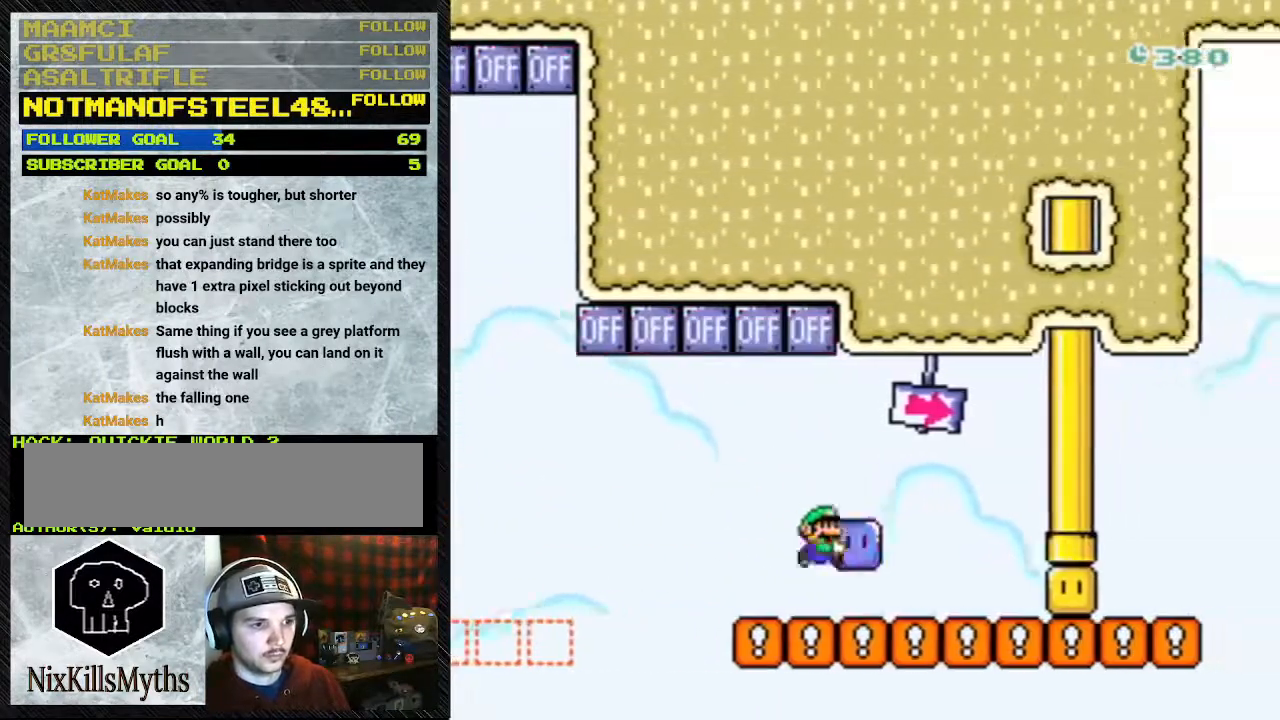
{"buttons": ["Y", "DPAD_RIGHT"], "events": [[200, "DPAD_RIGHT", "up"], [333, "DPAD_RIGHT", "down"]]}
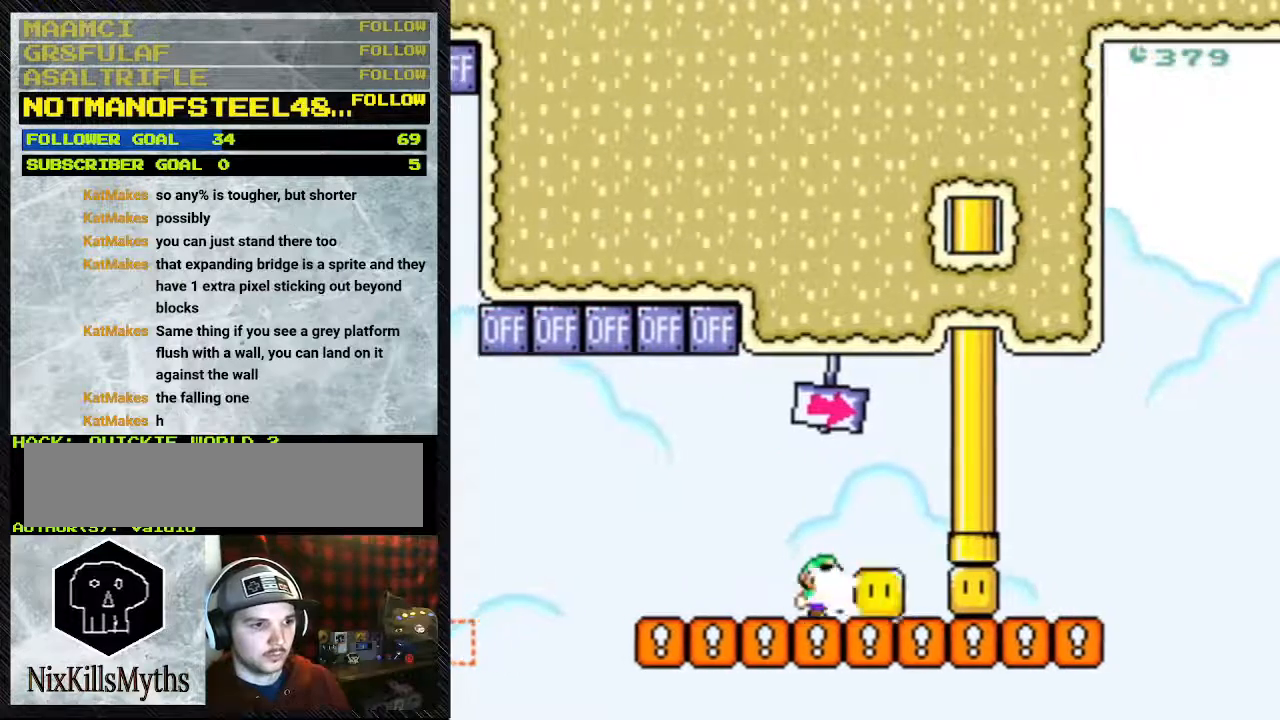
{"buttons": ["Y", "DPAD_RIGHT"], "events": [[200, "DPAD_LEFT", "down"], [400, "DPAD_LEFT", "up"]]}
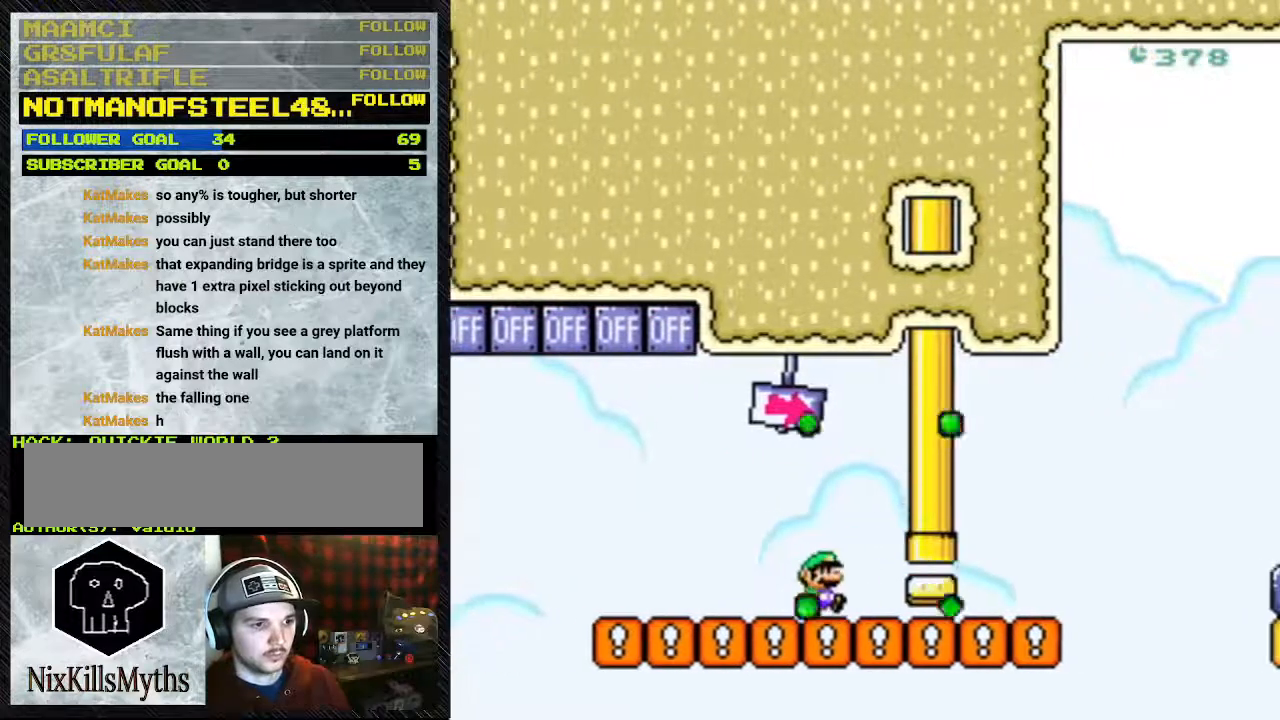
{"buttons": ["Y", "DPAD_RIGHT"], "events": []}
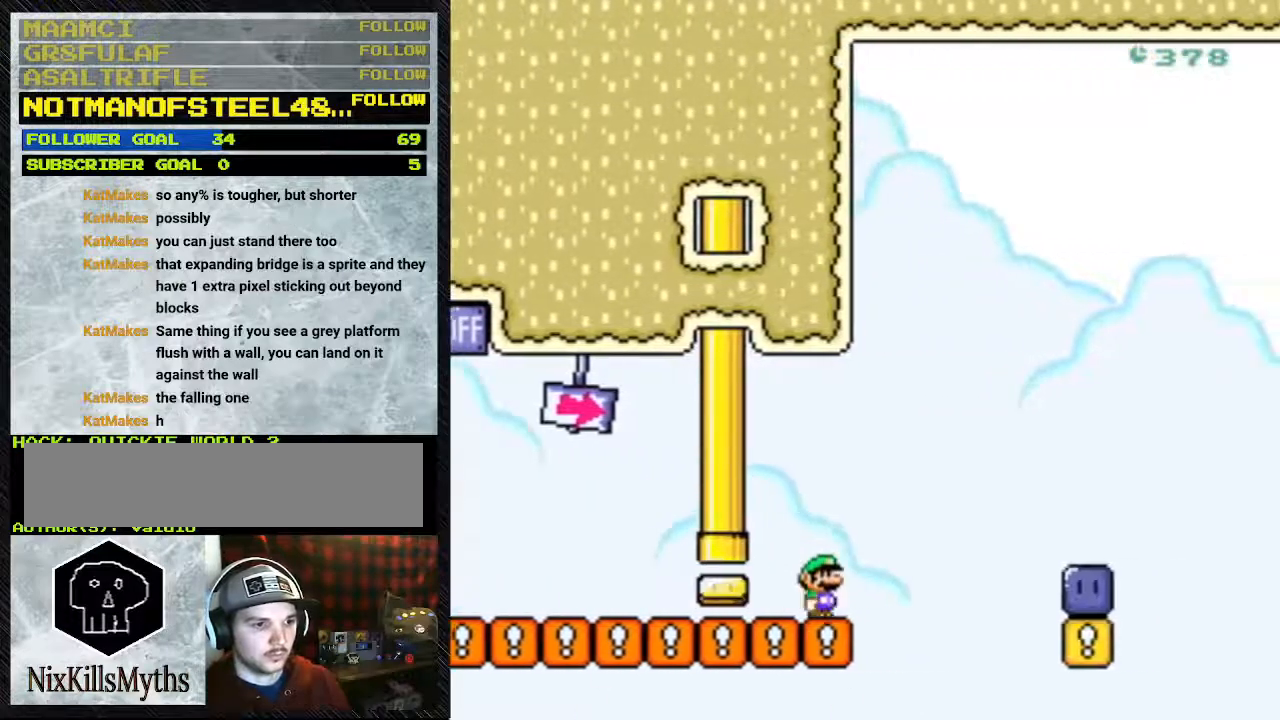
{"buttons": ["Y", "DPAD_RIGHT"], "events": [[233, "B", "down"], [500, "B", "up"]]}